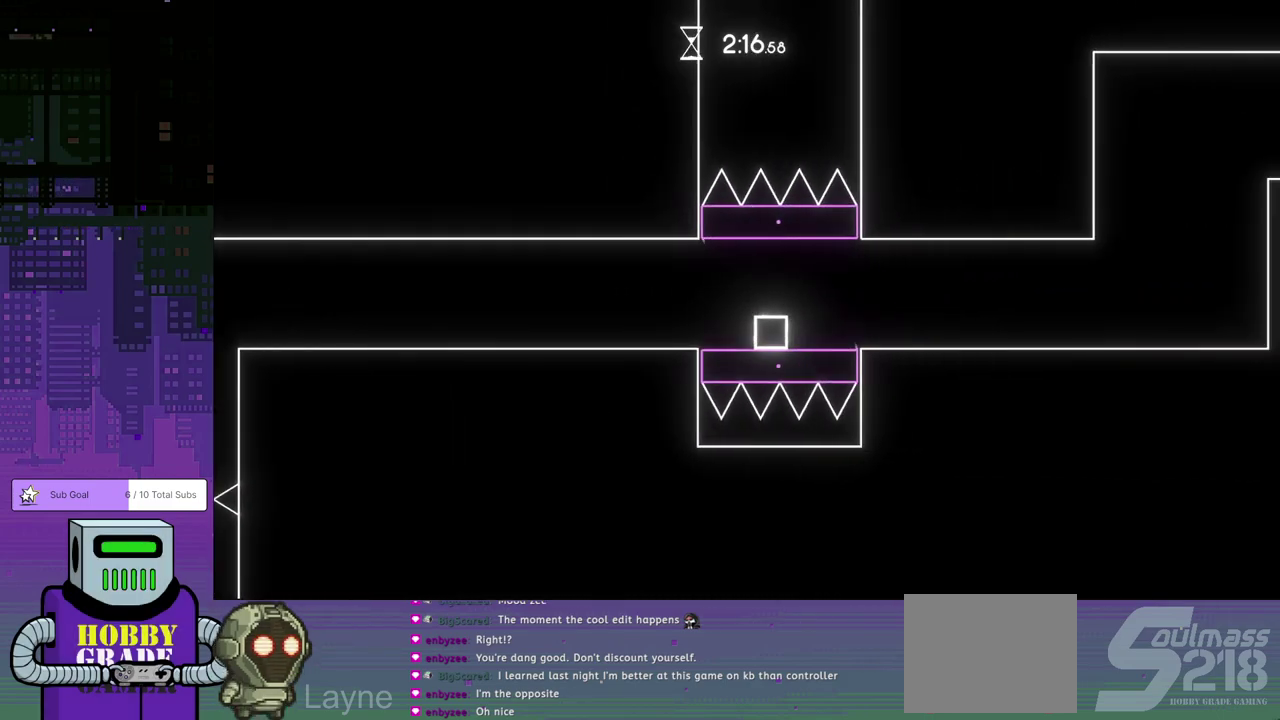
Gameplay with a controller (PlayStation layout); each line is a JSON object with the inputs held at the frame after it. "events" lists button and stick changes between this image and that frame as [ms after this image, input, new state], when the widget could be followed in between. Not read: R3 right_stick.
{"buttons": [], "left_stick": "center", "events": [[300, "DPAD_RIGHT", "up"]]}
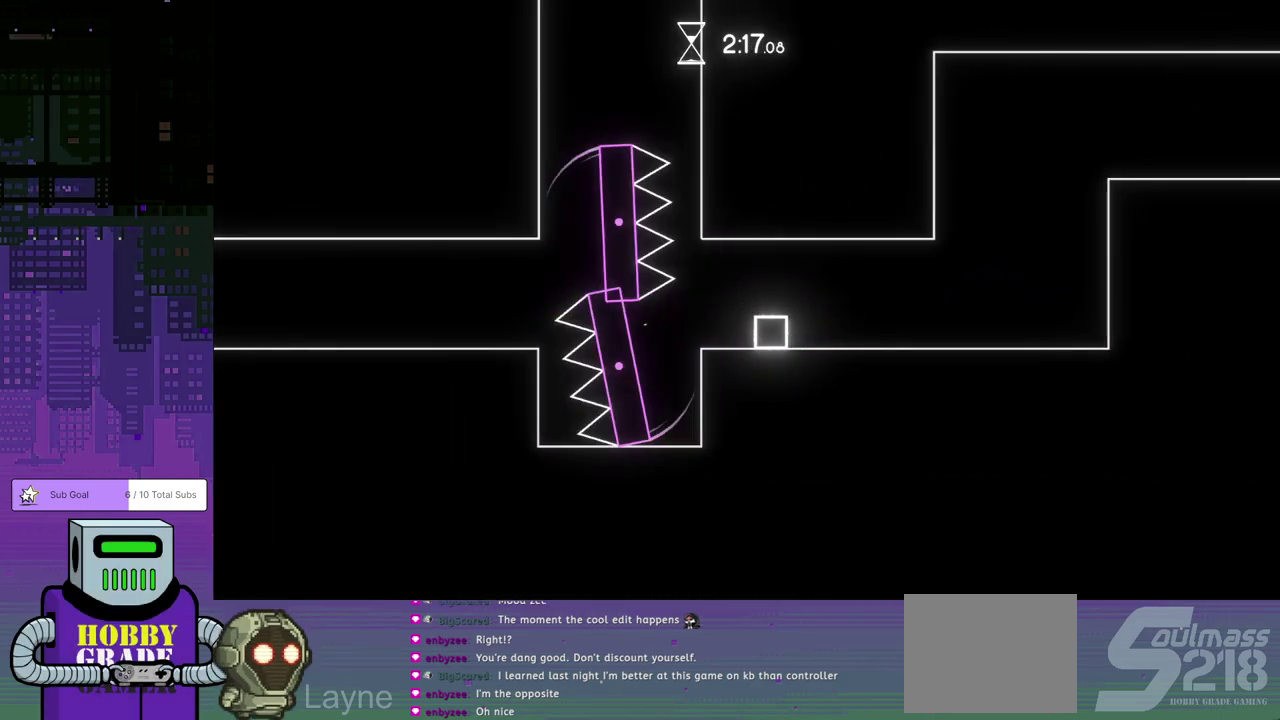
{"buttons": [], "left_stick": "center", "events": [[300, "CROSS", "down"], [483, "CROSS", "up"]]}
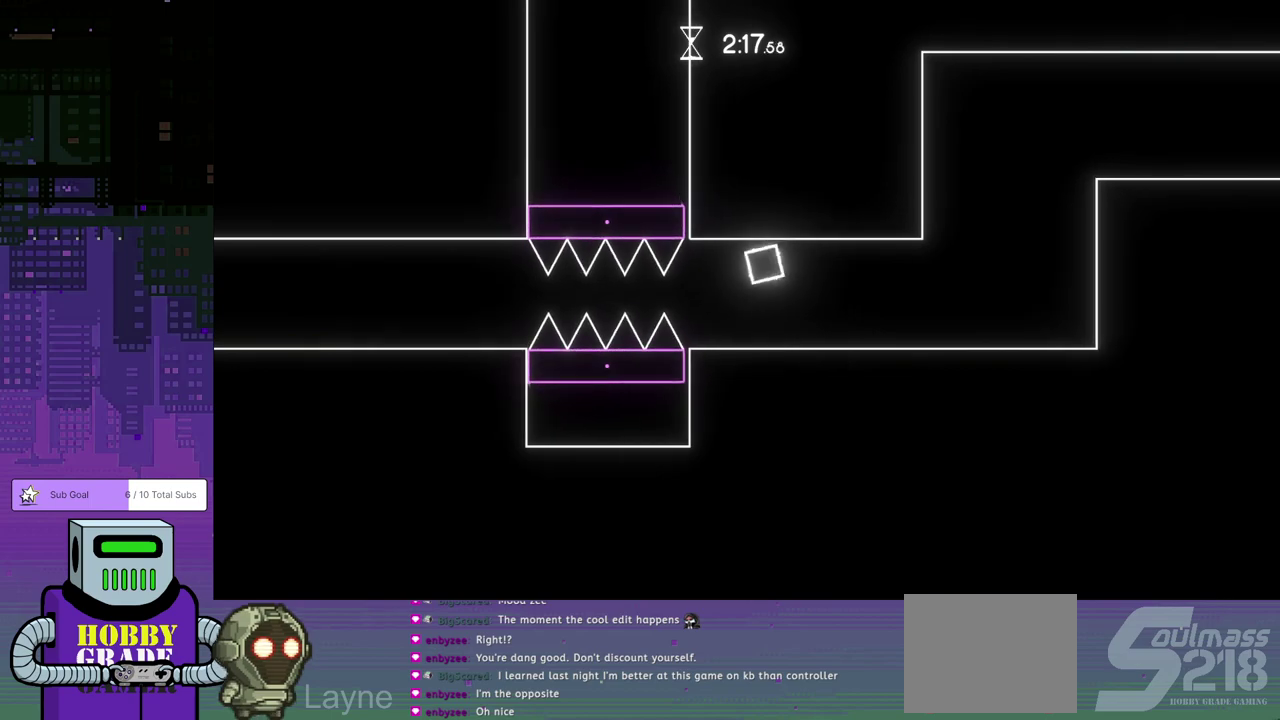
{"buttons": [], "left_stick": "center", "events": []}
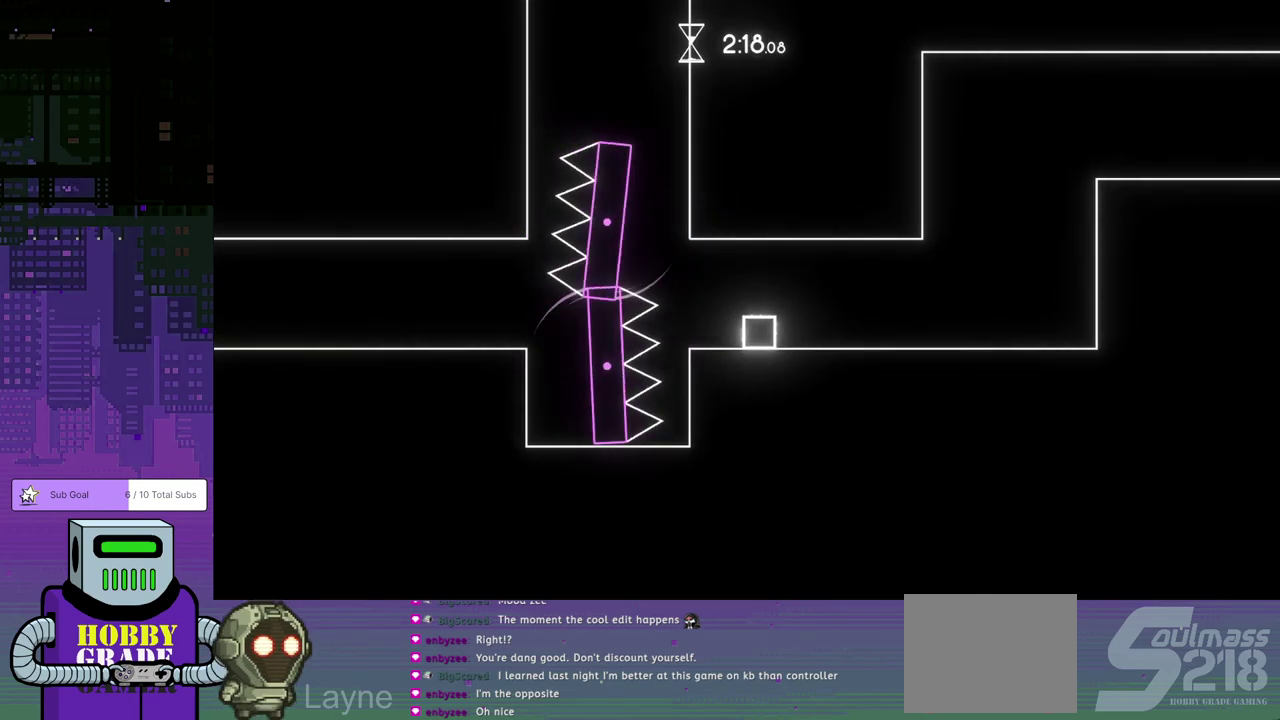
{"buttons": ["DPAD_LEFT"], "left_stick": "center", "events": [[83, "DPAD_LEFT", "down"]]}
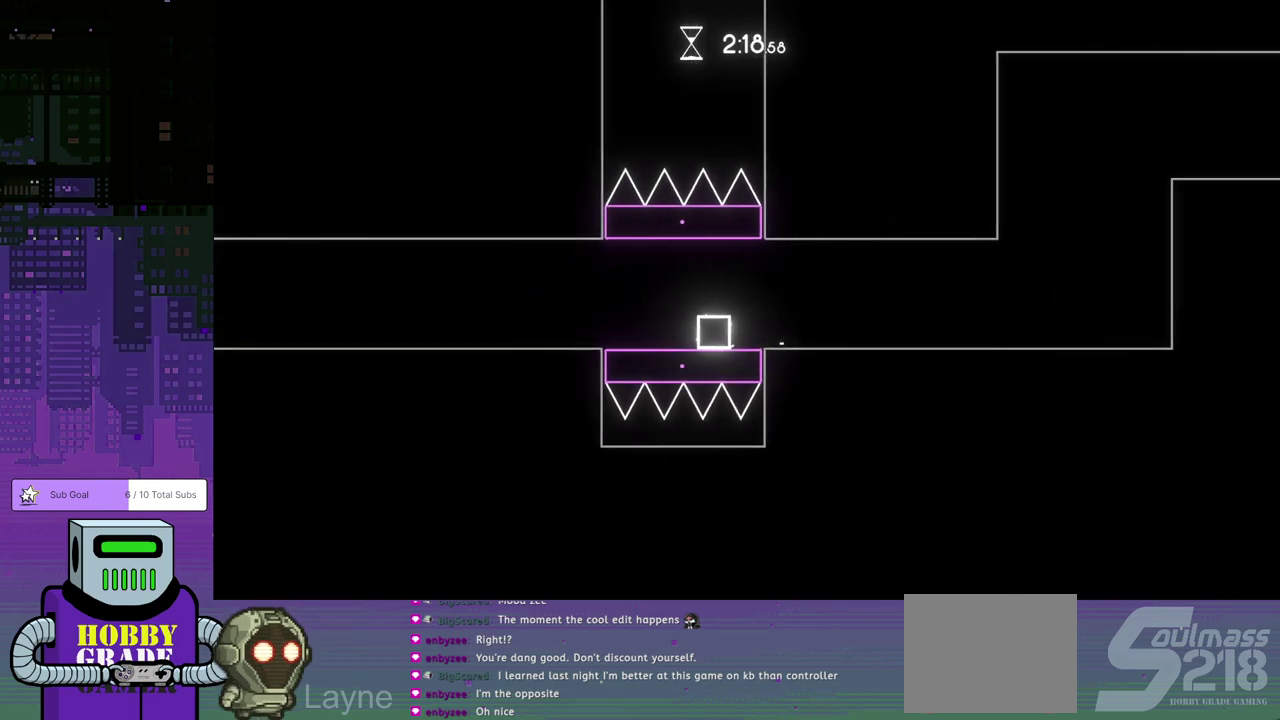
{"buttons": [], "left_stick": "center", "events": [[100, "CROSS", "down"], [300, "CROSS", "up"], [417, "DPAD_LEFT", "up"]]}
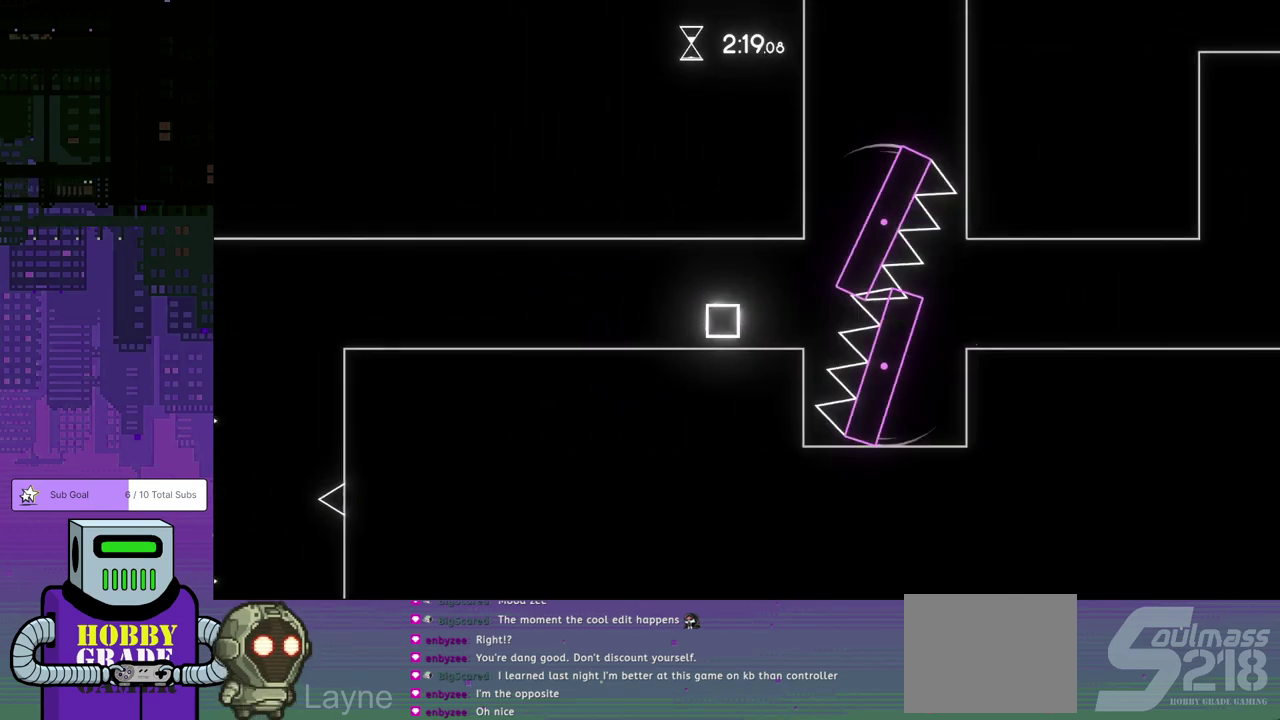
{"buttons": ["DPAD_RIGHT"], "left_stick": "center", "events": [[333, "DPAD_RIGHT", "down"]]}
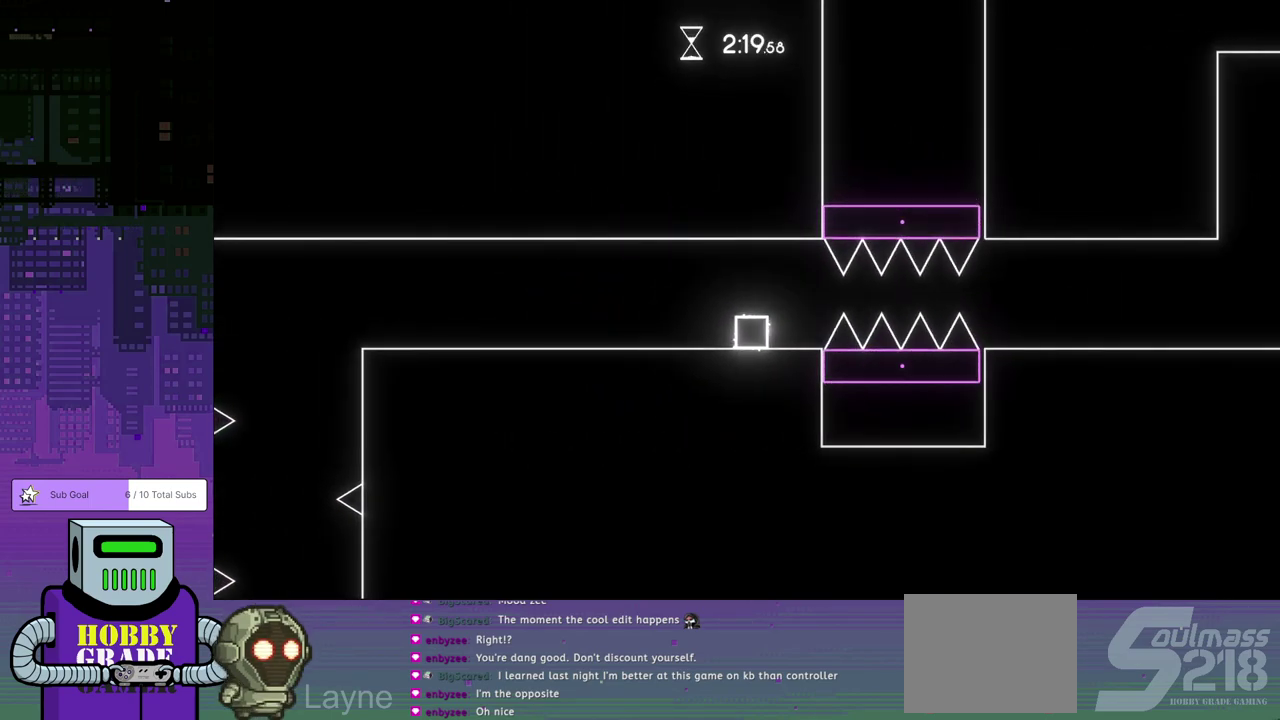
{"buttons": [], "left_stick": "center", "events": [[17, "DPAD_RIGHT", "up"]]}
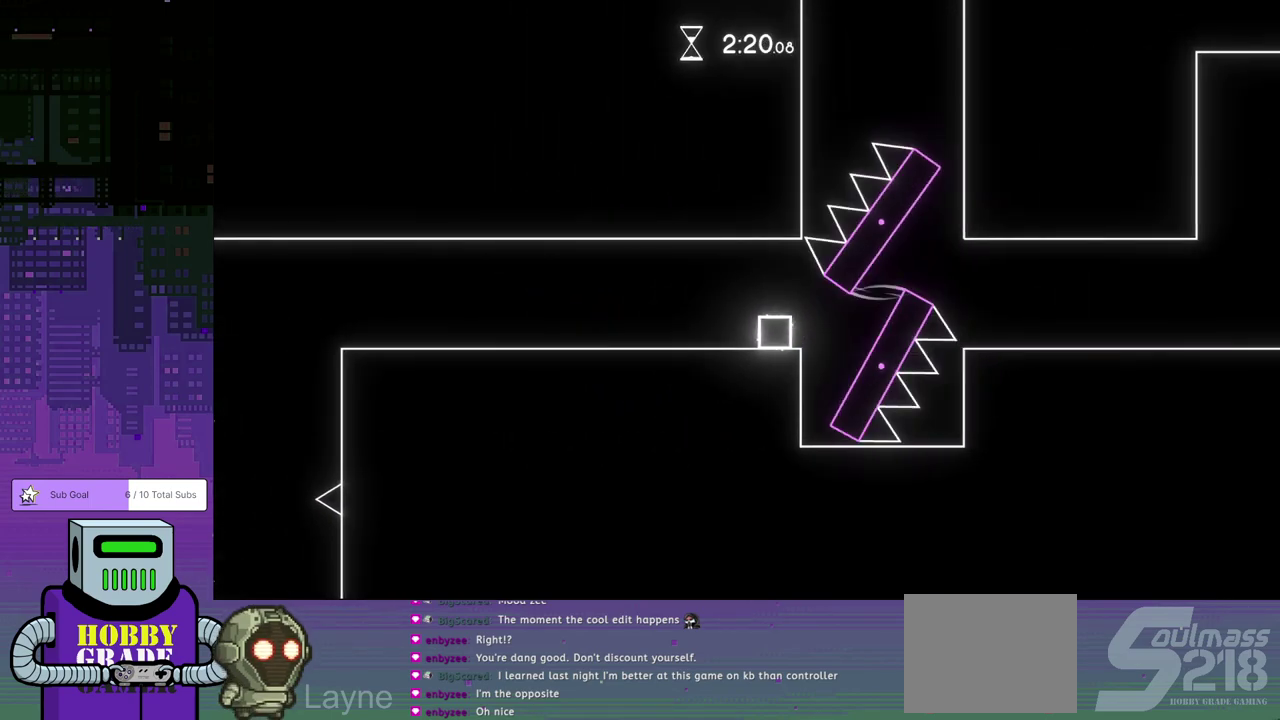
{"buttons": ["DPAD_DOWN", "DPAD_RIGHT"], "left_stick": "center", "events": [[300, "DPAD_RIGHT", "down"], [483, "DPAD_DOWN", "down"]]}
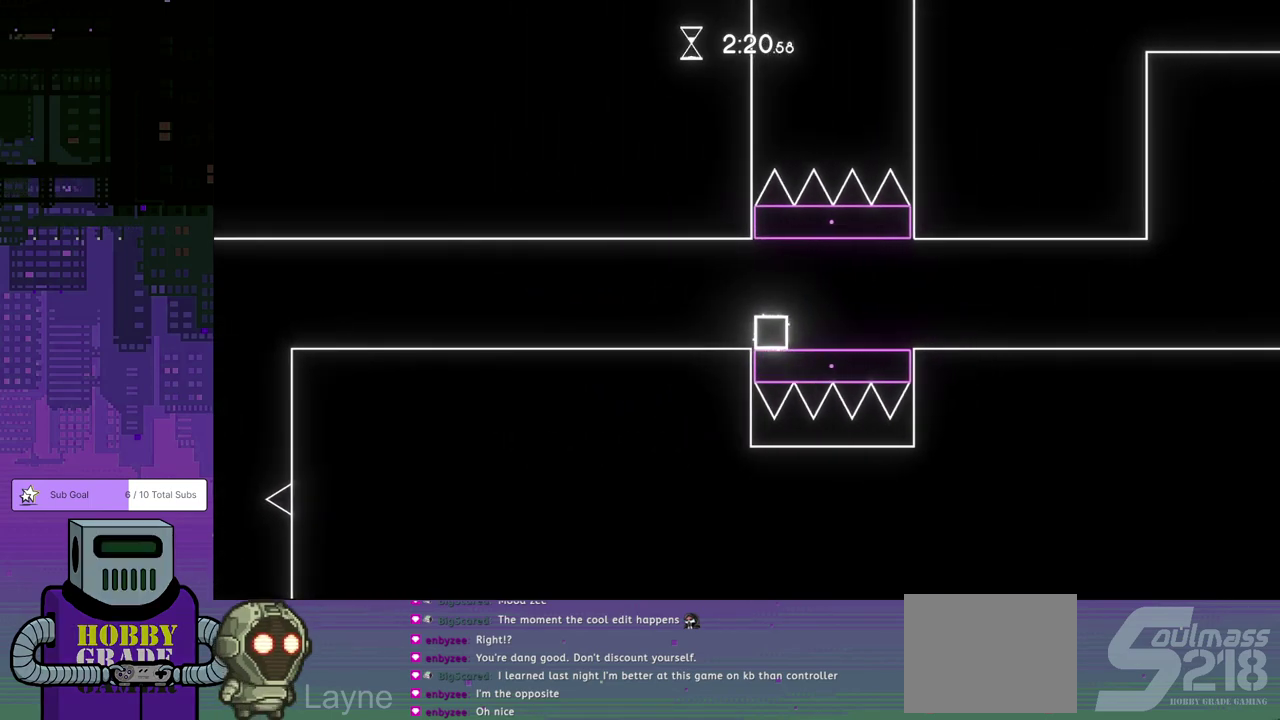
{"buttons": ["DPAD_RIGHT"], "left_stick": "center", "events": [[233, "CROSS", "down"], [283, "DPAD_DOWN", "up"], [350, "CROSS", "up"]]}
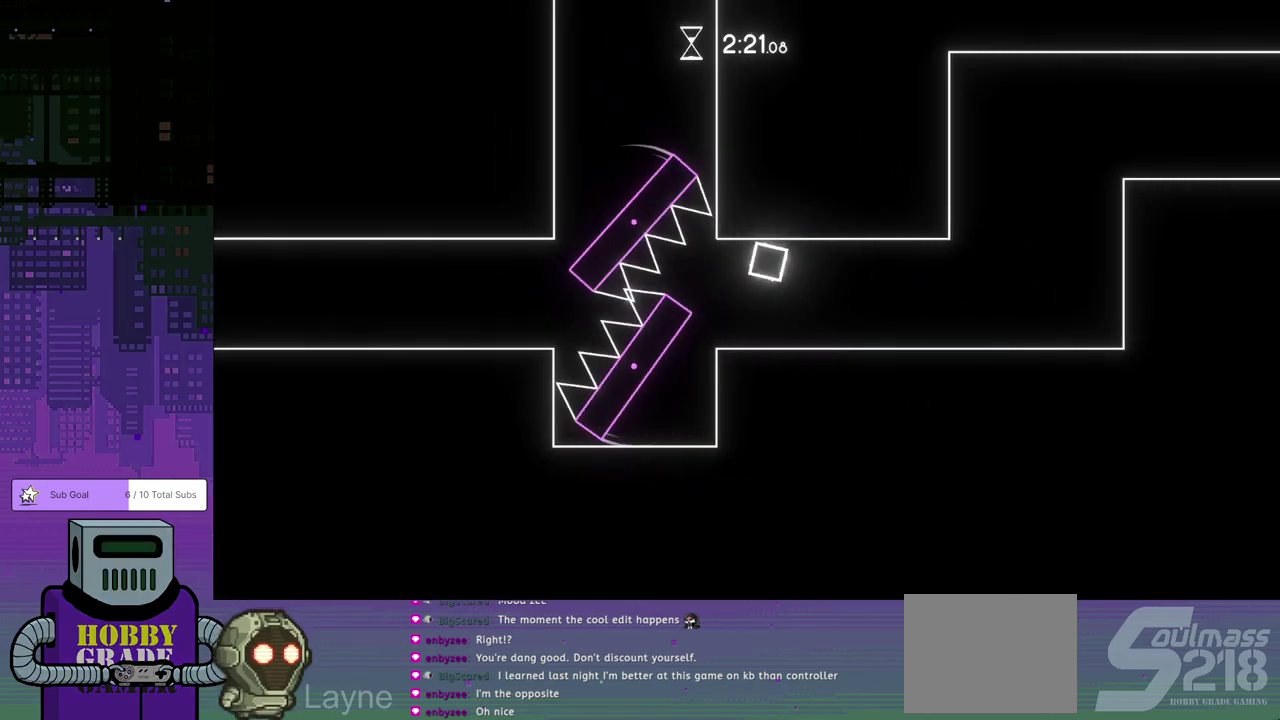
{"buttons": ["DPAD_LEFT"], "left_stick": "center", "events": [[33, "DPAD_RIGHT", "up"], [483, "DPAD_LEFT", "down"]]}
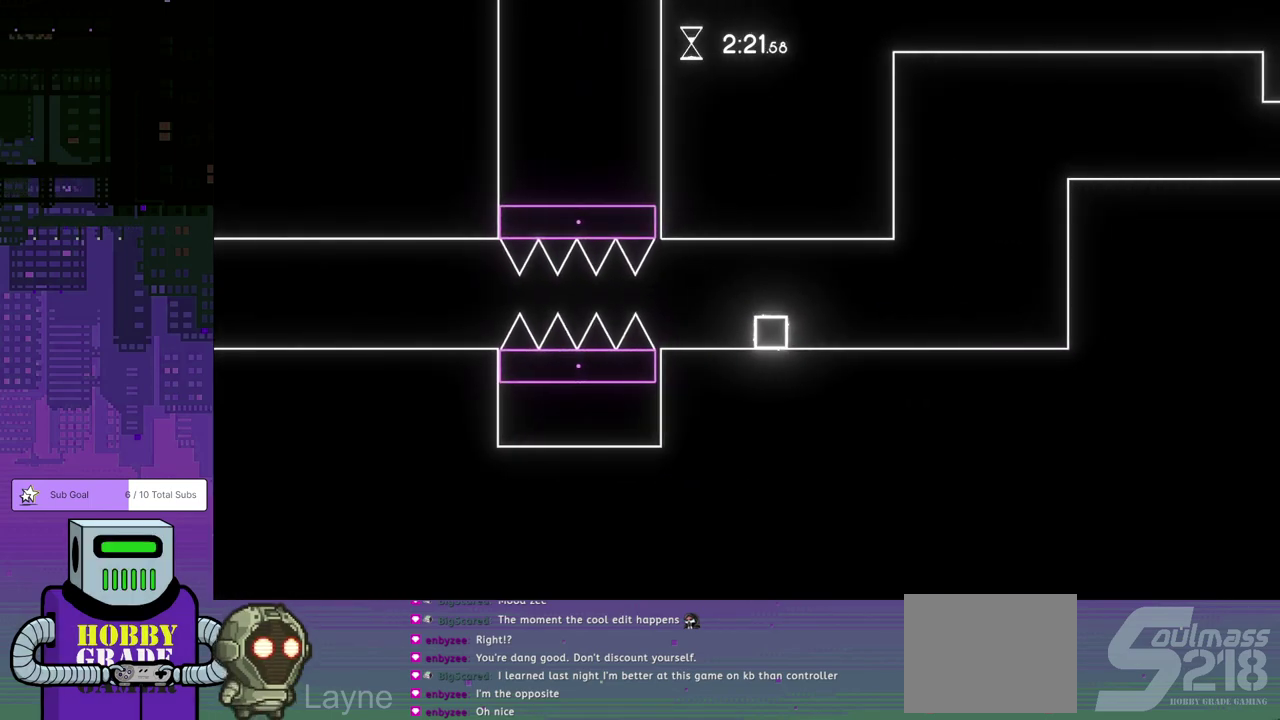
{"buttons": ["DPAD_LEFT"], "left_stick": "center", "events": [[167, "DPAD_LEFT", "up"], [467, "DPAD_LEFT", "down"]]}
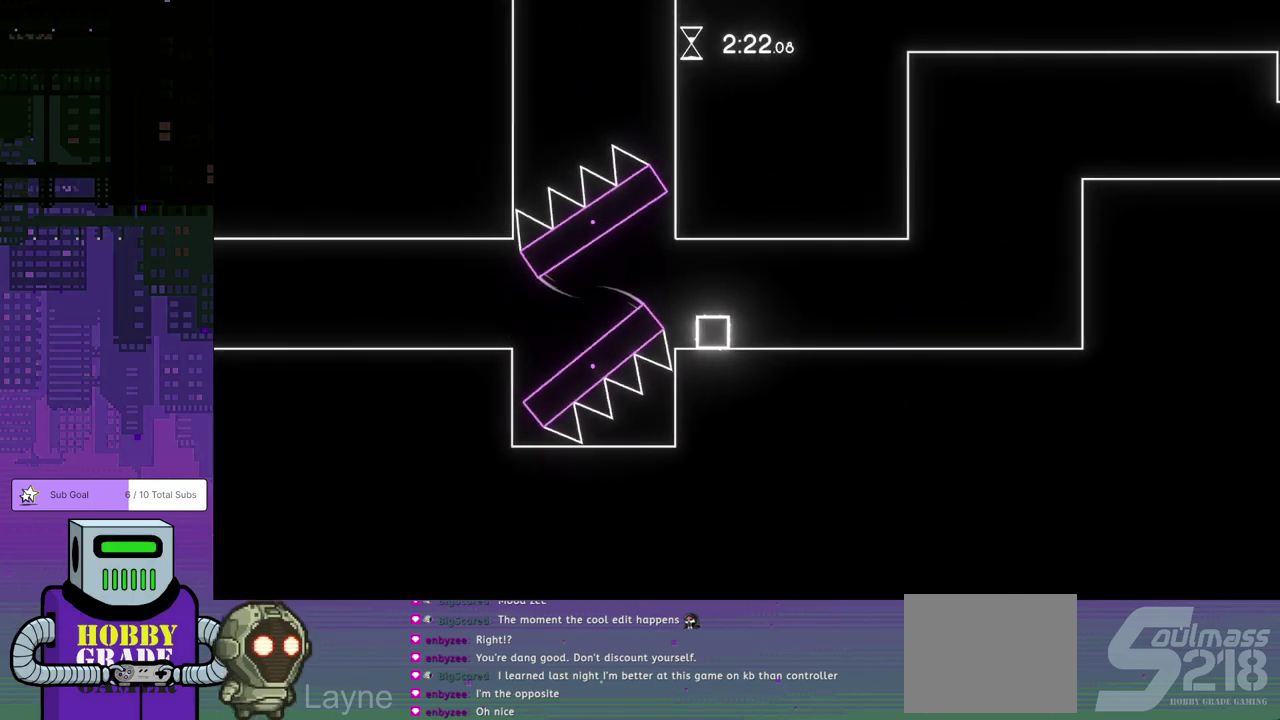
{"buttons": [], "left_stick": "center", "events": [[67, "DPAD_LEFT", "up"], [333, "DPAD_RIGHT", "down"], [500, "DPAD_RIGHT", "up"]]}
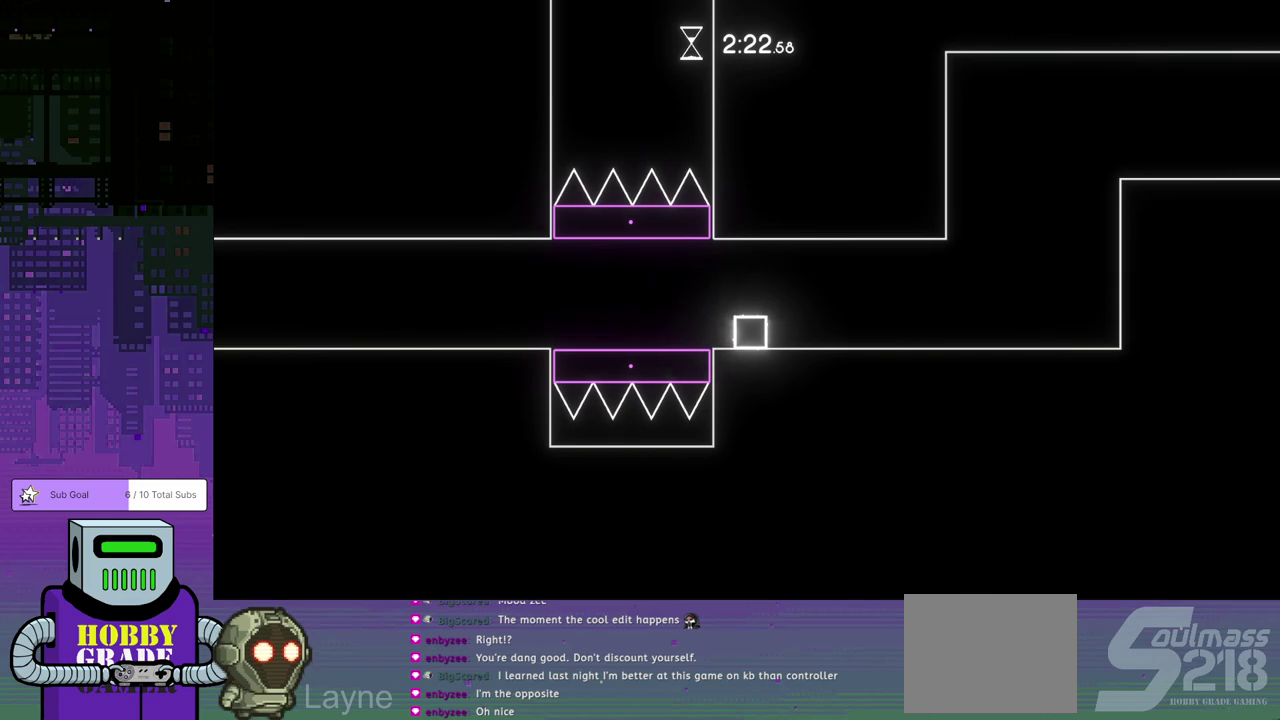
{"buttons": [], "left_stick": "center", "events": [[183, "CROSS", "down"], [350, "CROSS", "up"]]}
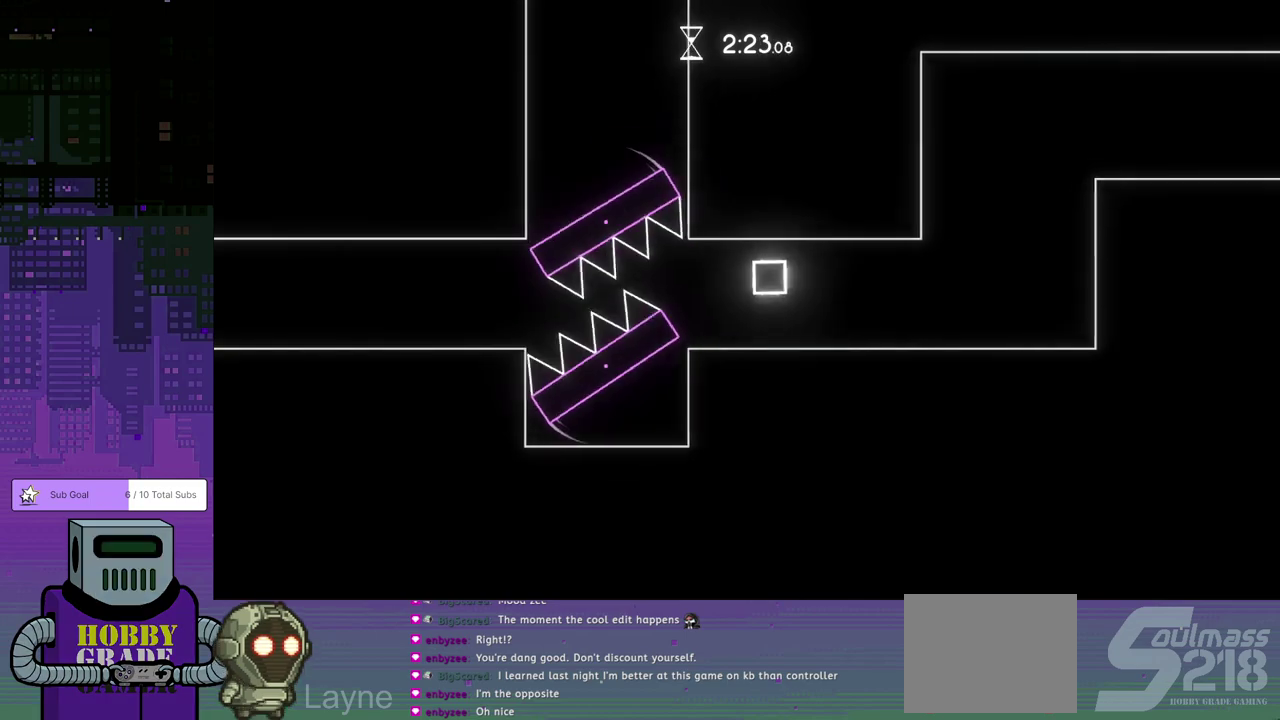
{"buttons": [], "left_stick": "center", "events": [[233, "DPAD_LEFT", "down"], [300, "DPAD_LEFT", "up"]]}
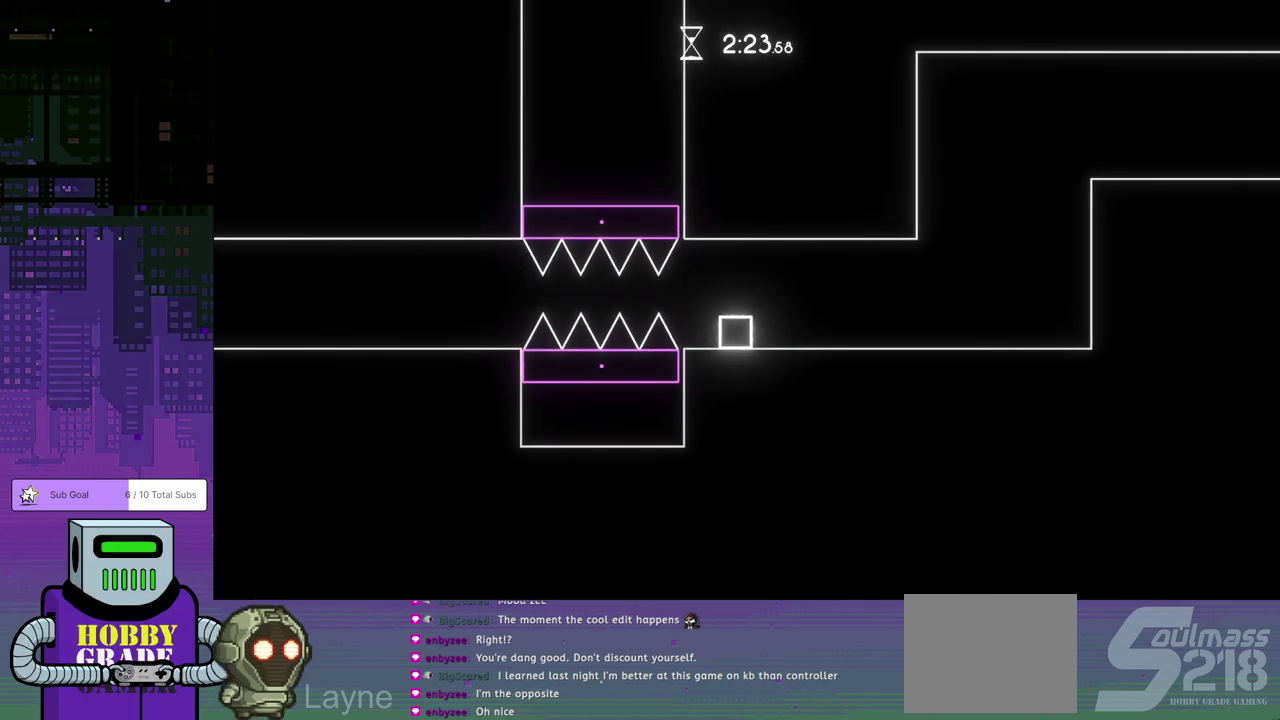
{"buttons": [], "left_stick": "center", "events": []}
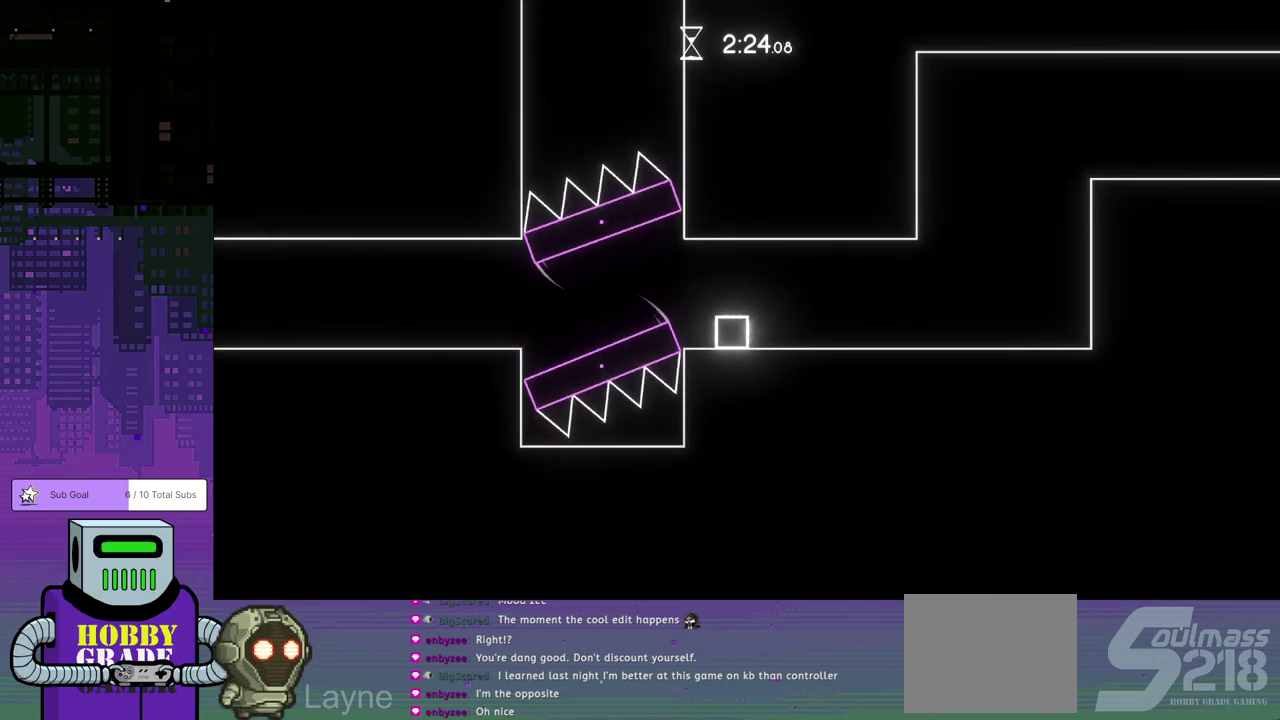
{"buttons": [], "left_stick": "center", "events": []}
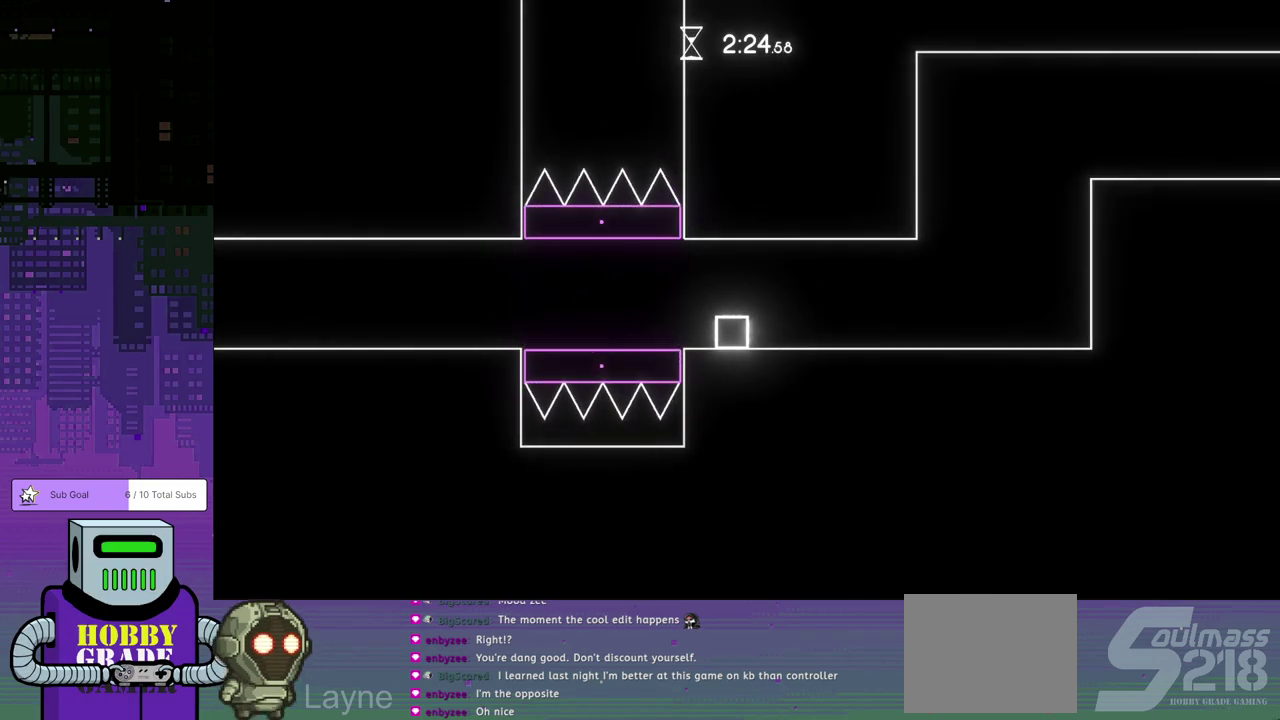
{"buttons": [], "left_stick": "center", "events": []}
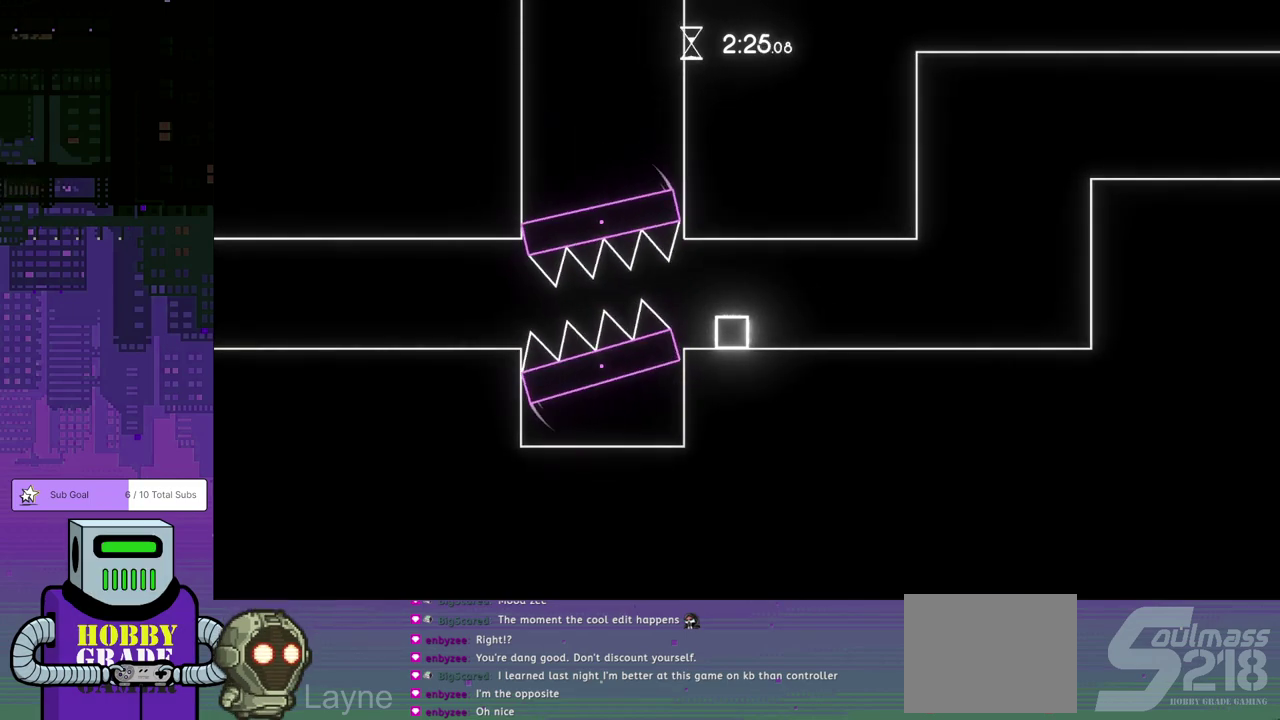
{"buttons": [], "left_stick": "center", "events": []}
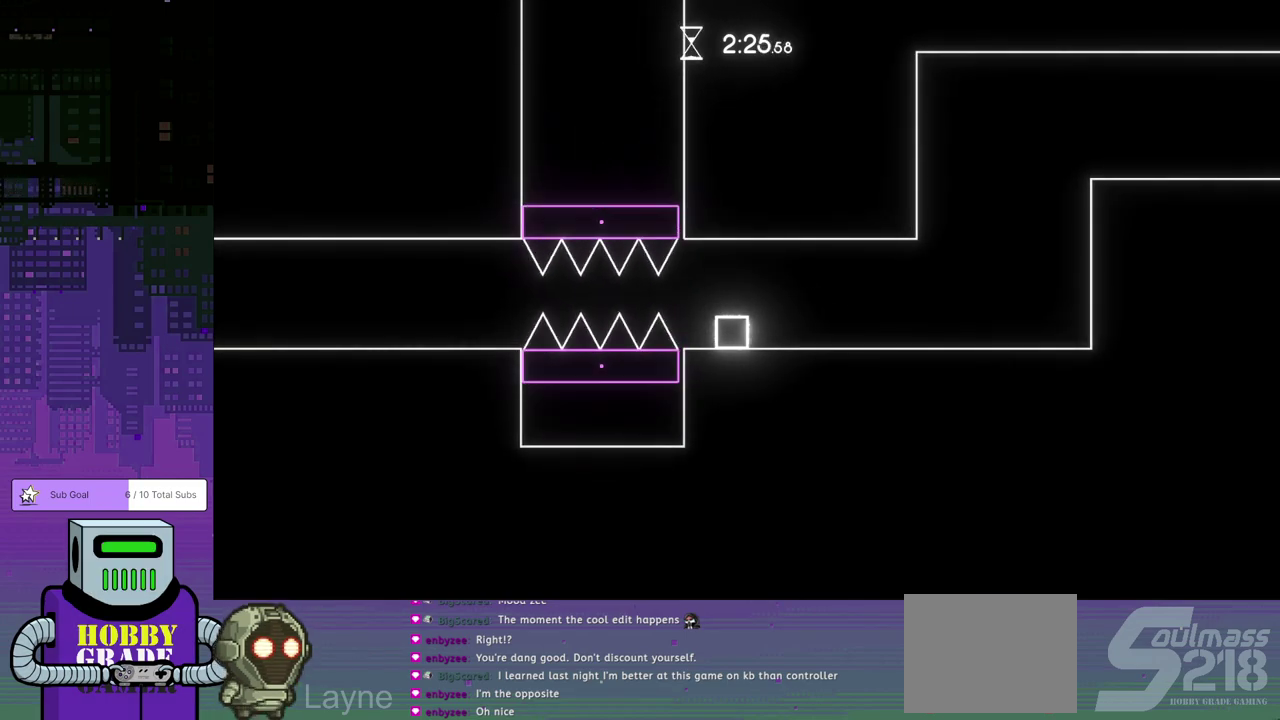
{"buttons": [], "left_stick": "center", "events": [[200, "CROSS", "down"], [483, "CROSS", "up"]]}
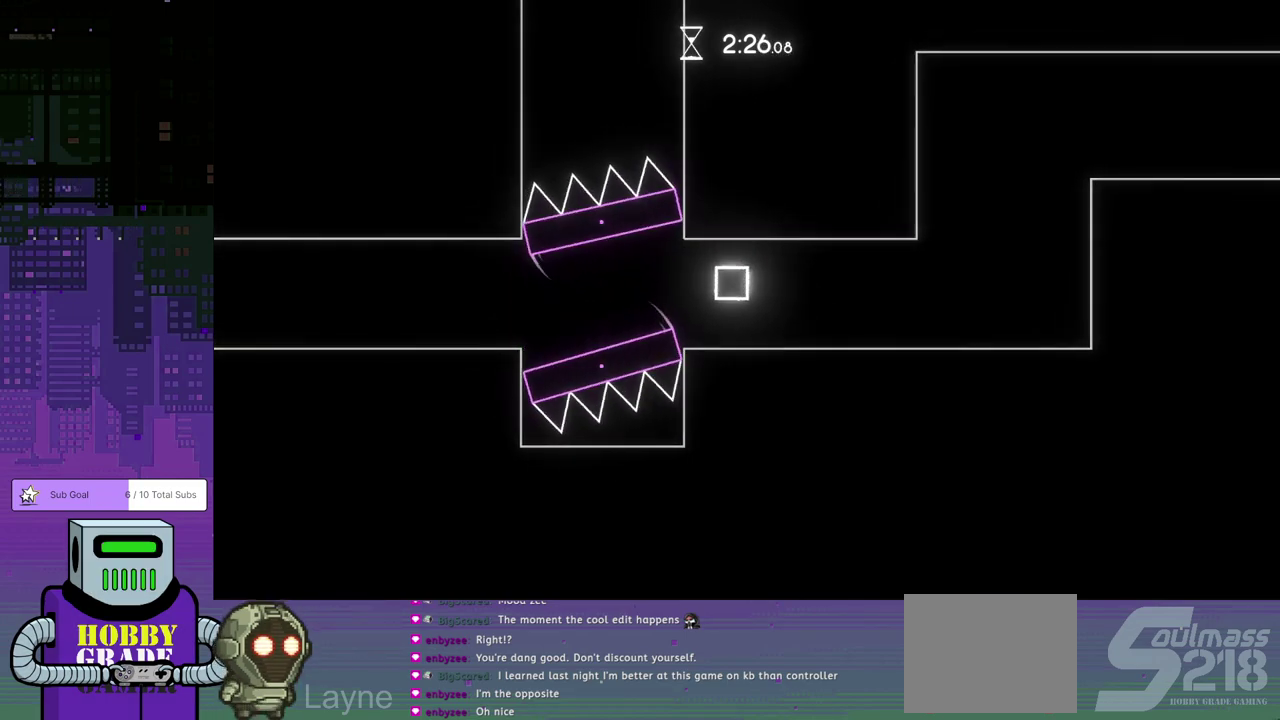
{"buttons": ["DPAD_RIGHT"], "left_stick": "center", "events": [[333, "DPAD_RIGHT", "down"]]}
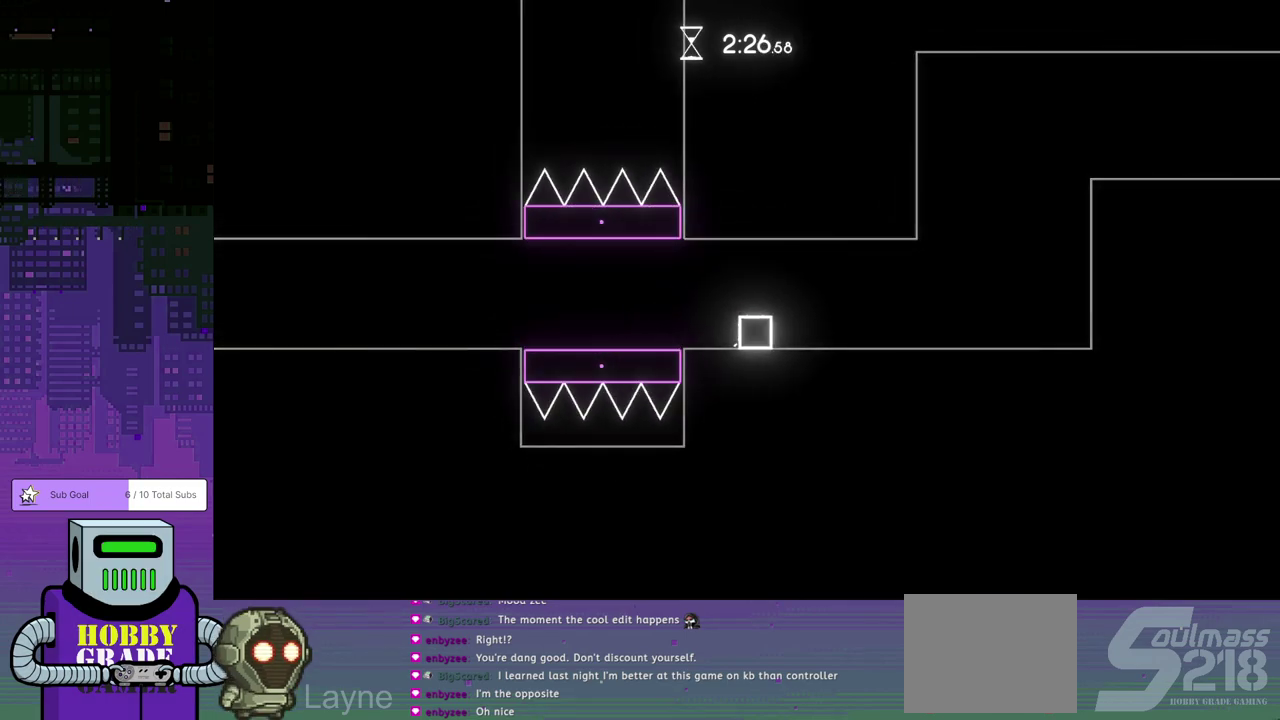
{"buttons": ["DPAD_RIGHT"], "left_stick": "center", "events": []}
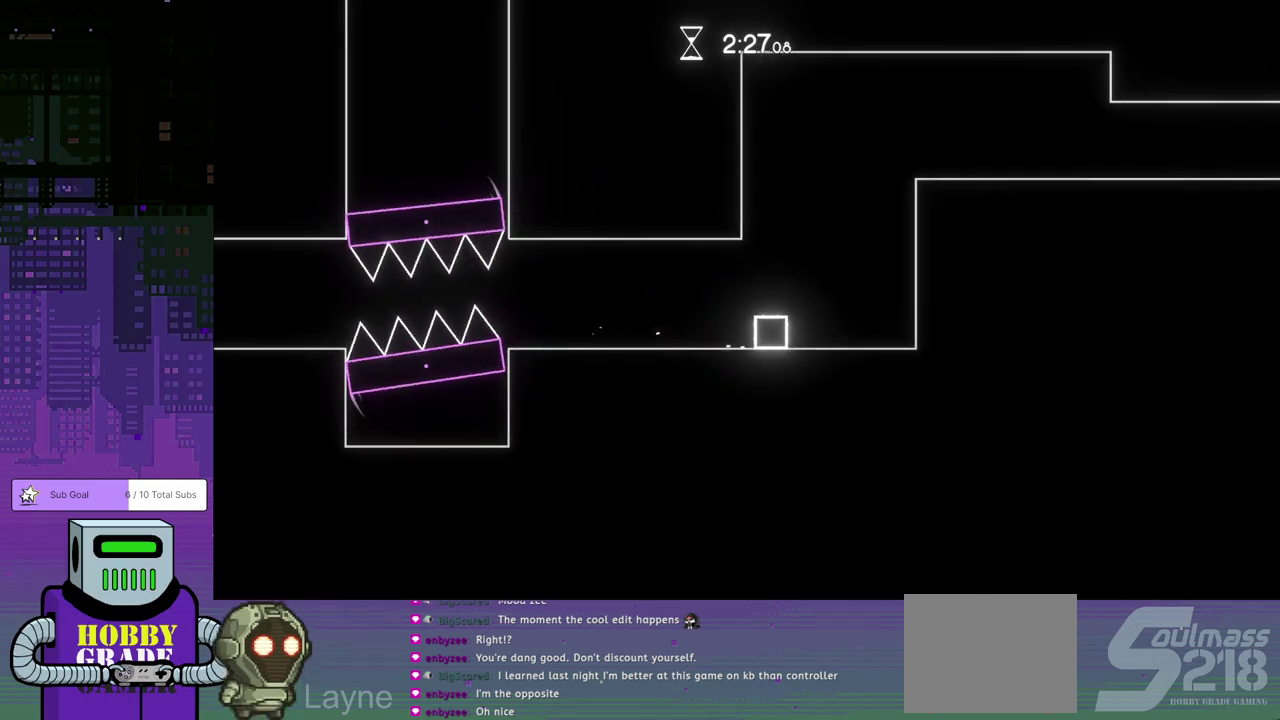
{"buttons": [], "left_stick": "center", "events": [[117, "DPAD_RIGHT", "up"], [233, "DPAD_LEFT", "down"], [367, "DPAD_LEFT", "up"]]}
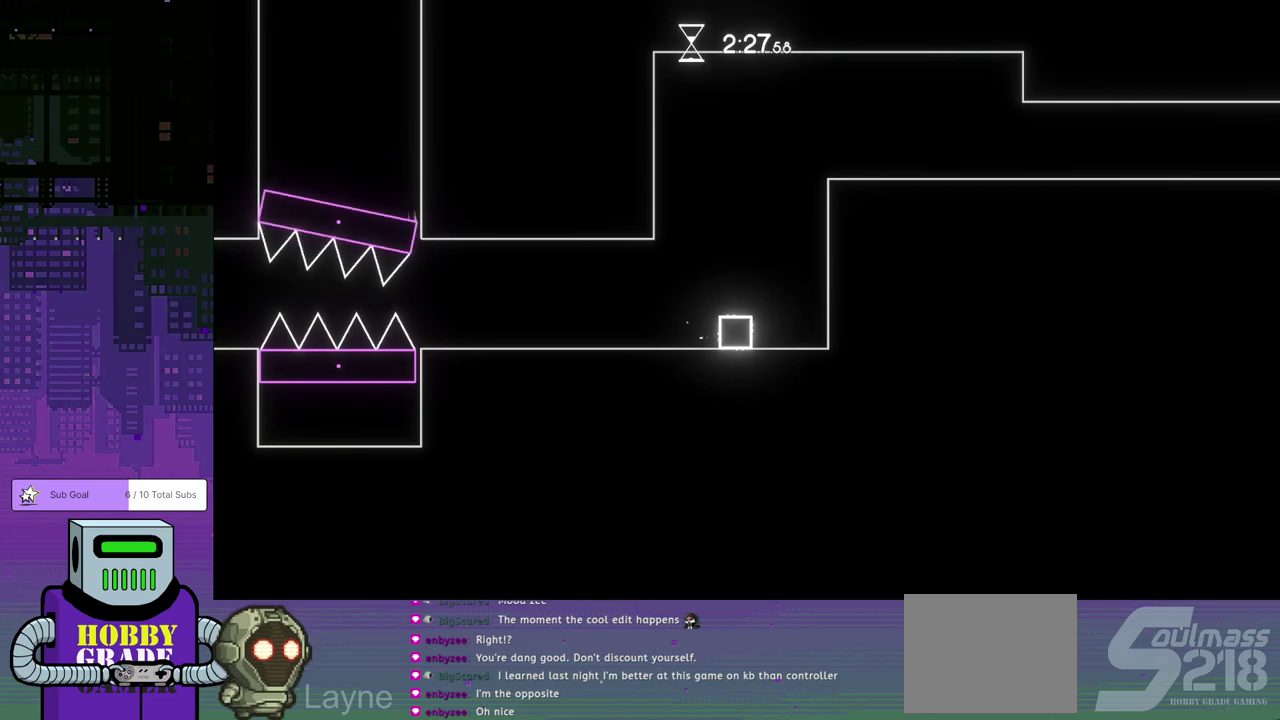
{"buttons": ["CROSS", "DPAD_LEFT"], "left_stick": "center", "events": [[350, "CROSS", "down"], [350, "DPAD_LEFT", "down"]]}
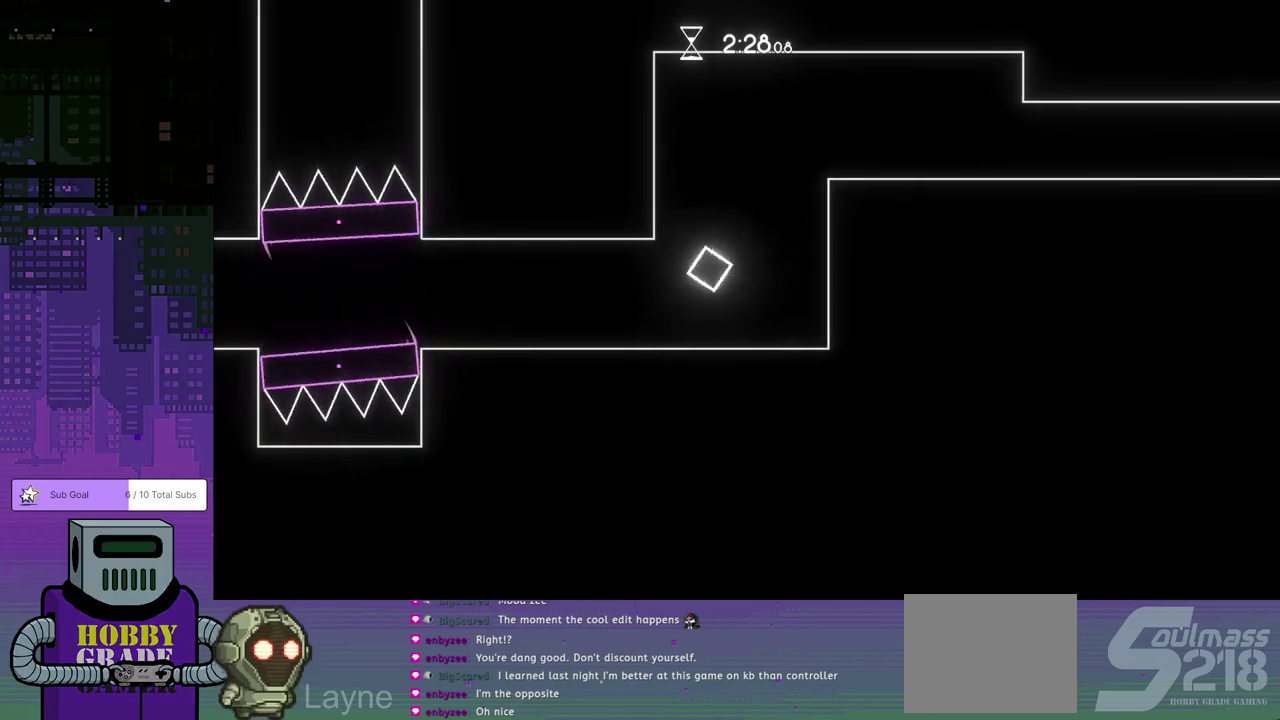
{"buttons": [], "left_stick": "center", "events": [[100, "CROSS", "up"], [150, "CROSS", "down"], [150, "DPAD_LEFT", "up"], [233, "CROSS", "up"], [300, "CROSS", "down"], [400, "CROSS", "up"]]}
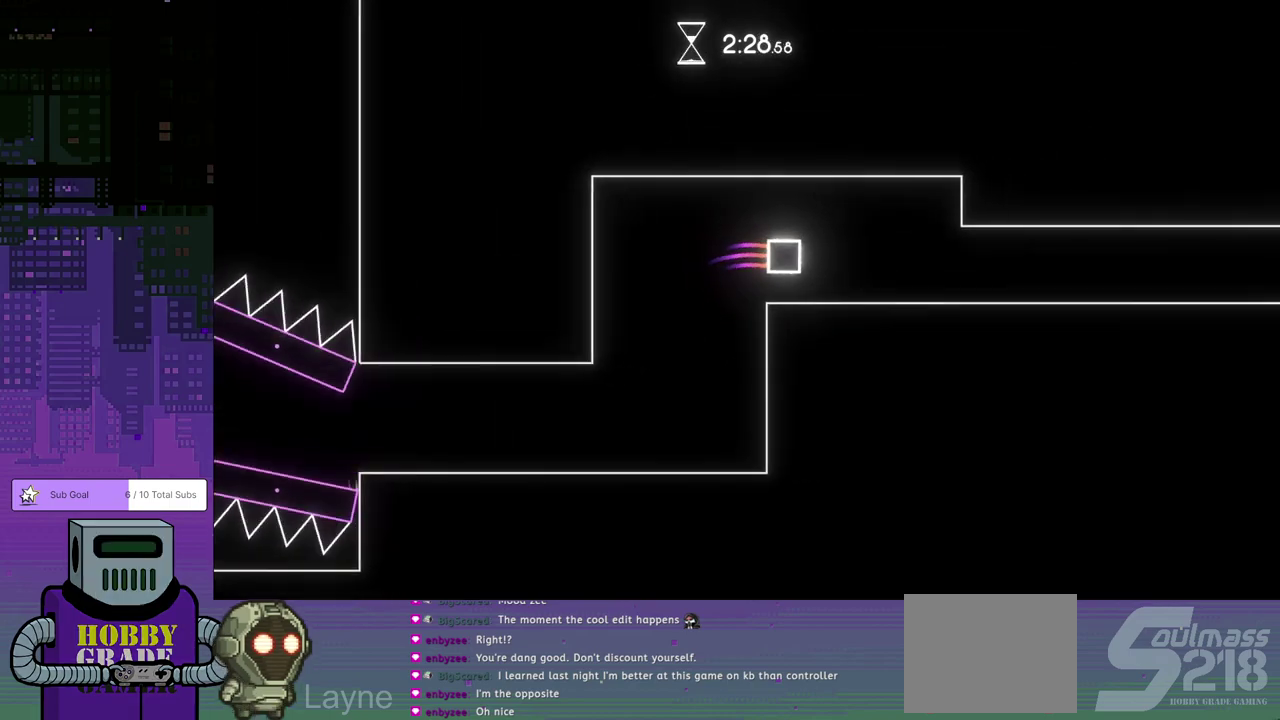
{"buttons": ["DPAD_LEFT"], "left_stick": "center", "events": [[317, "DPAD_LEFT", "down"]]}
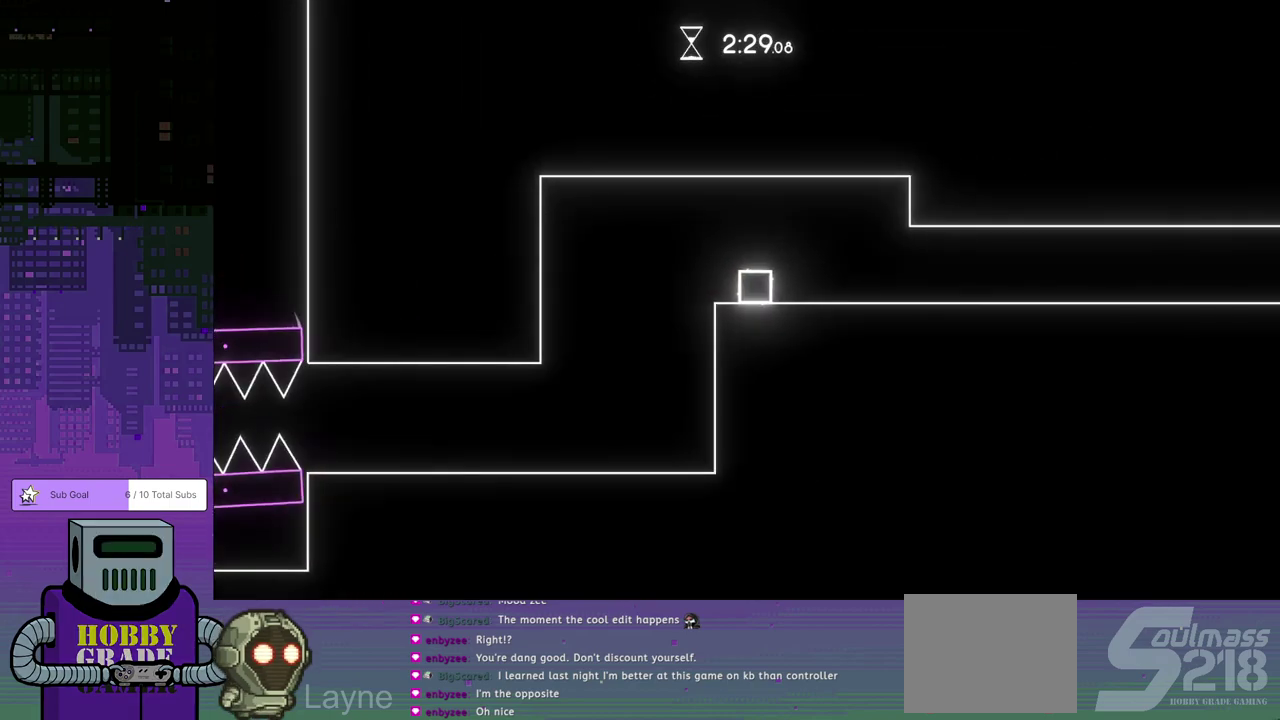
{"buttons": [], "left_stick": "center", "events": [[400, "DPAD_LEFT", "up"]]}
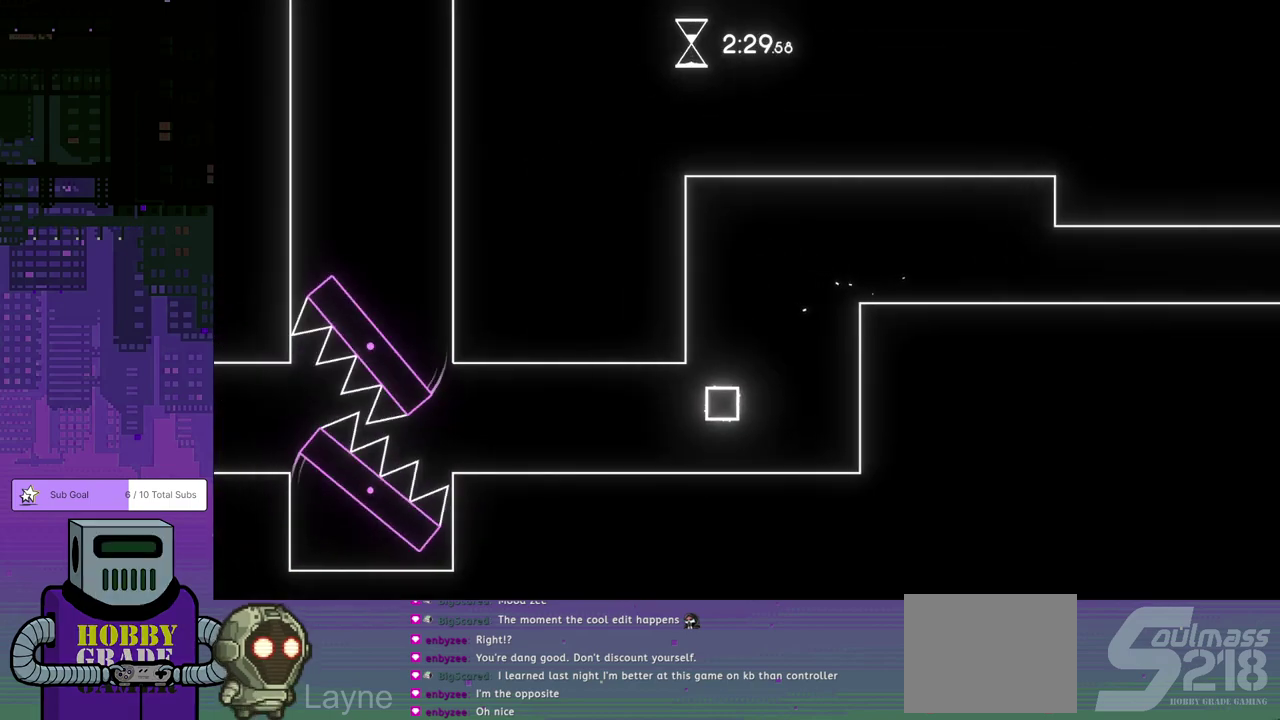
{"buttons": ["CROSS", "DPAD_RIGHT"], "left_stick": "center", "events": [[250, "DPAD_RIGHT", "down"], [450, "CROSS", "down"]]}
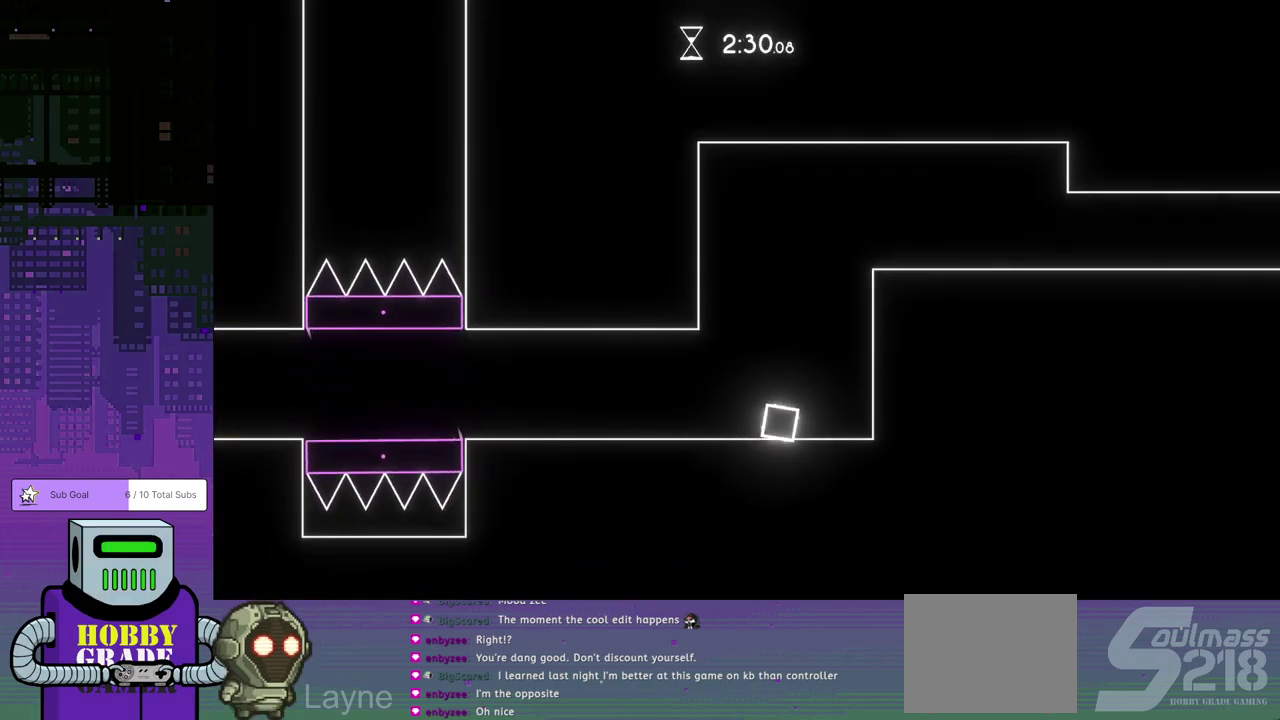
{"buttons": [], "left_stick": "center", "events": [[67, "DPAD_DOWN", "down"], [117, "DPAD_RIGHT", "up"], [133, "DPAD_DOWN", "up"], [133, "DPAD_LEFT", "down"], [317, "CROSS", "up"], [417, "DPAD_LEFT", "up"]]}
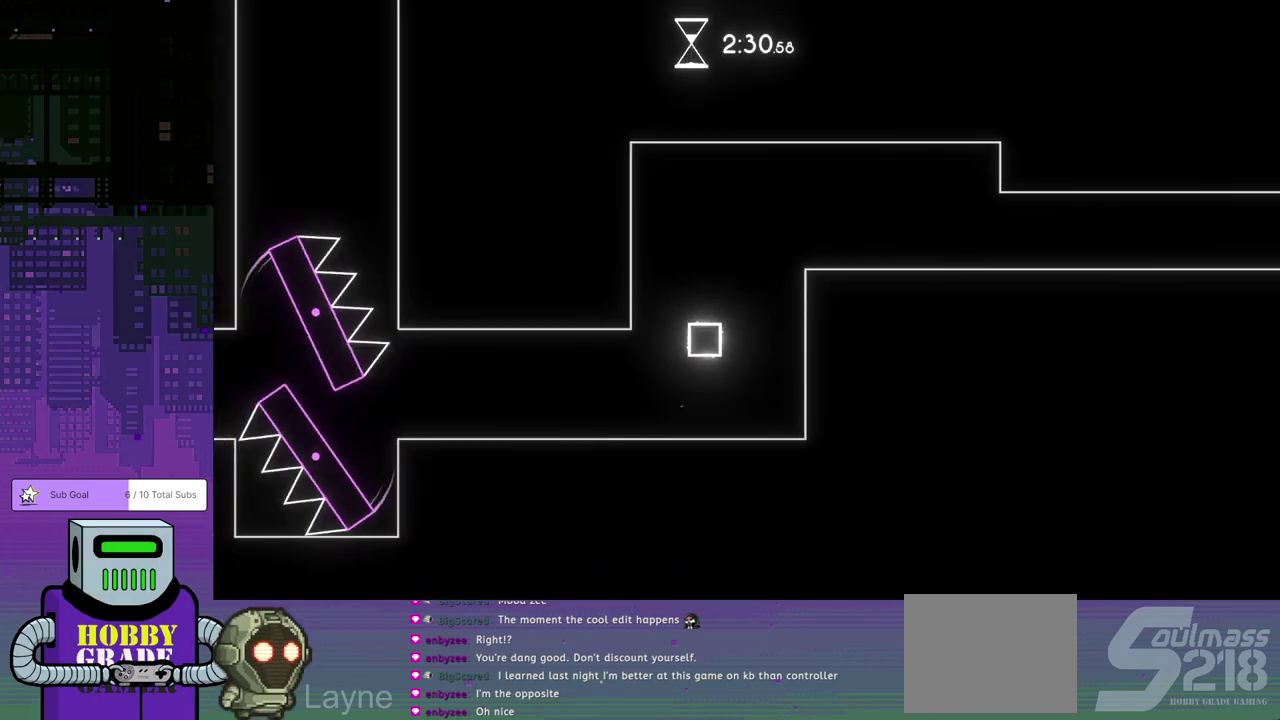
{"buttons": ["CROSS", "DPAD_LEFT"], "left_stick": "center", "events": [[200, "DPAD_RIGHT", "down"], [350, "DPAD_RIGHT", "up"], [400, "DPAD_LEFT", "down"], [433, "CROSS", "down"]]}